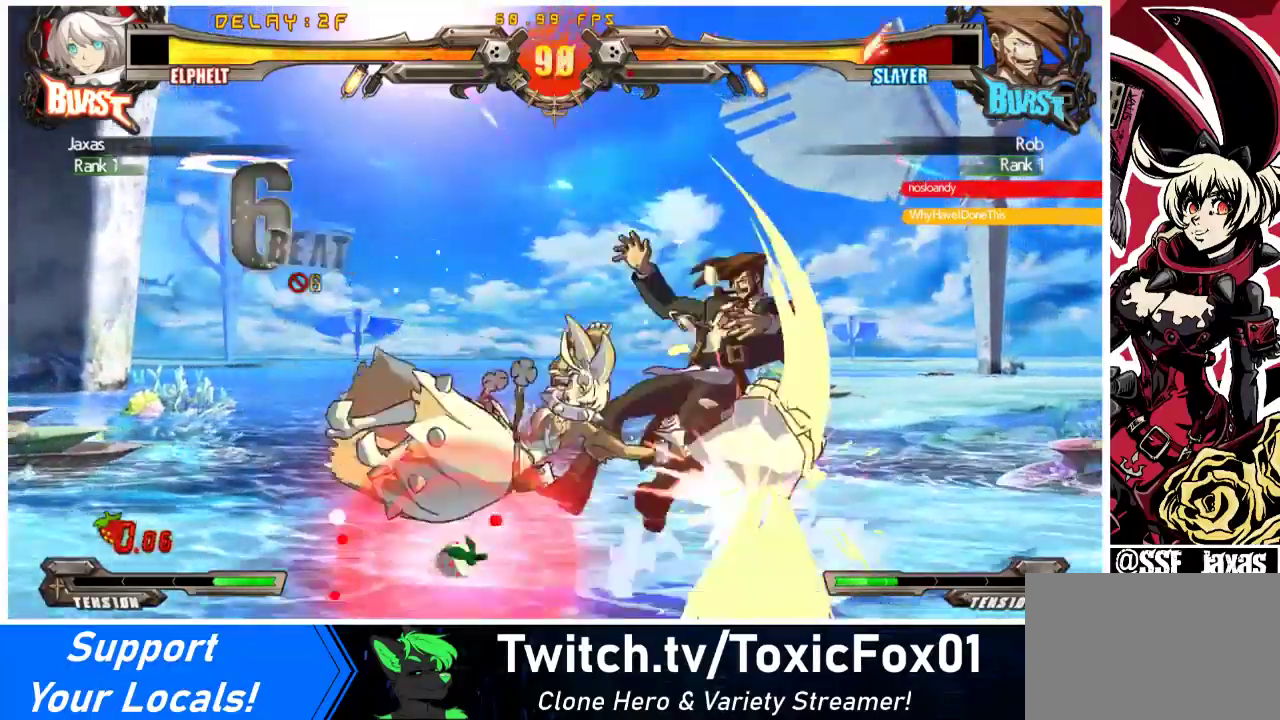
Gameplay with a controller (arcade stick); each line is a JSON object with the inputs held at the frame after it. "events" lists button and stick changes between this image and that frame as [ms after this image, input, new state], when the widget could be followed in between. Not read: L3 R3 other_buttons.
{"buttons": ["DPAD_RIGHT"], "events": [[500, "DPAD_RIGHT", "down"]]}
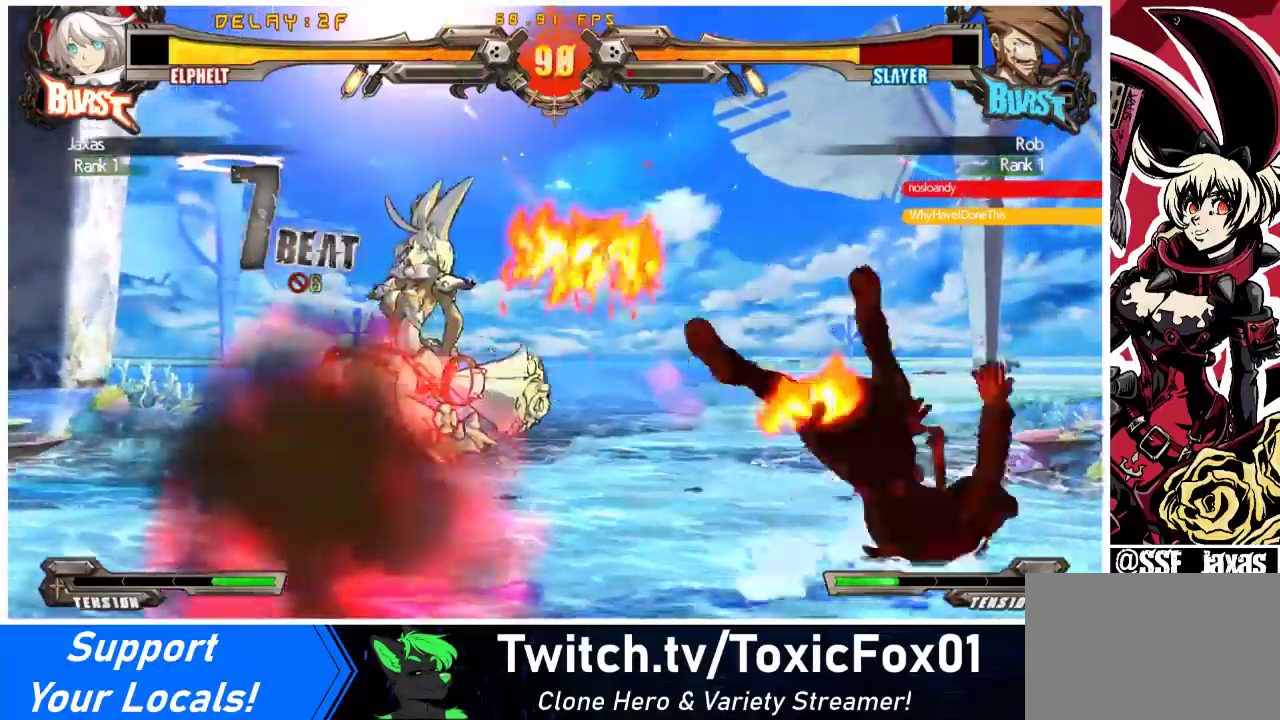
{"buttons": ["DPAD_RIGHT"], "events": [[67, "DPAD_RIGHT", "up"], [133, "DPAD_RIGHT", "down"]]}
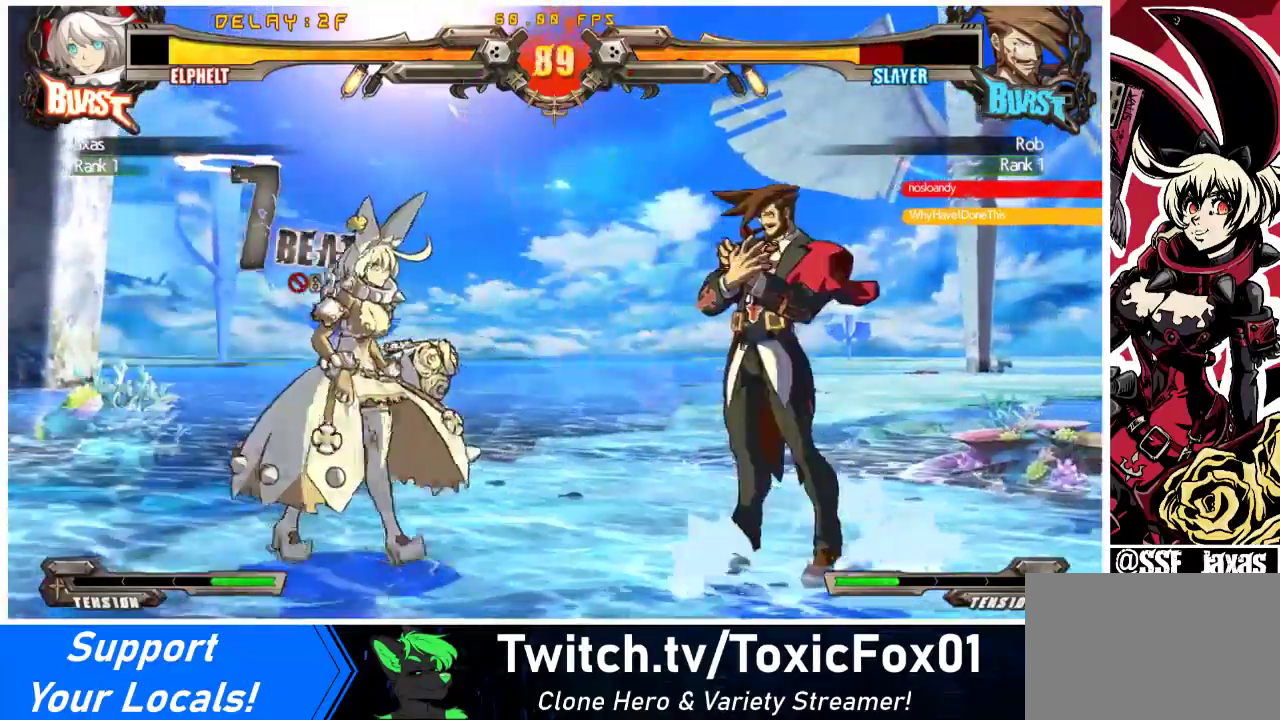
{"buttons": ["DPAD_LEFT"], "events": [[100, "DPAD_RIGHT", "up"], [133, "DPAD_LEFT", "down"], [333, "DPAD_LEFT", "up"], [367, "DPAD_RIGHT", "down"], [467, "DPAD_LEFT", "down"], [467, "DPAD_RIGHT", "up"]]}
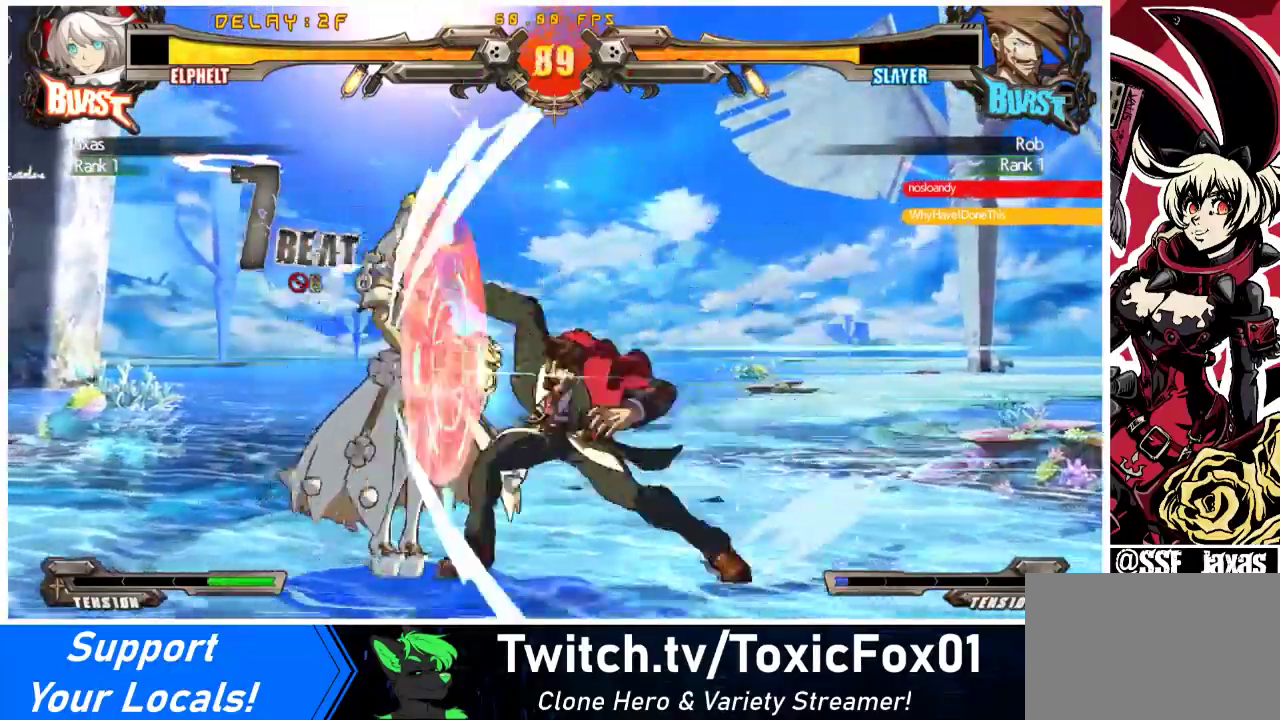
{"buttons": [], "events": [[433, "DPAD_LEFT", "up"]]}
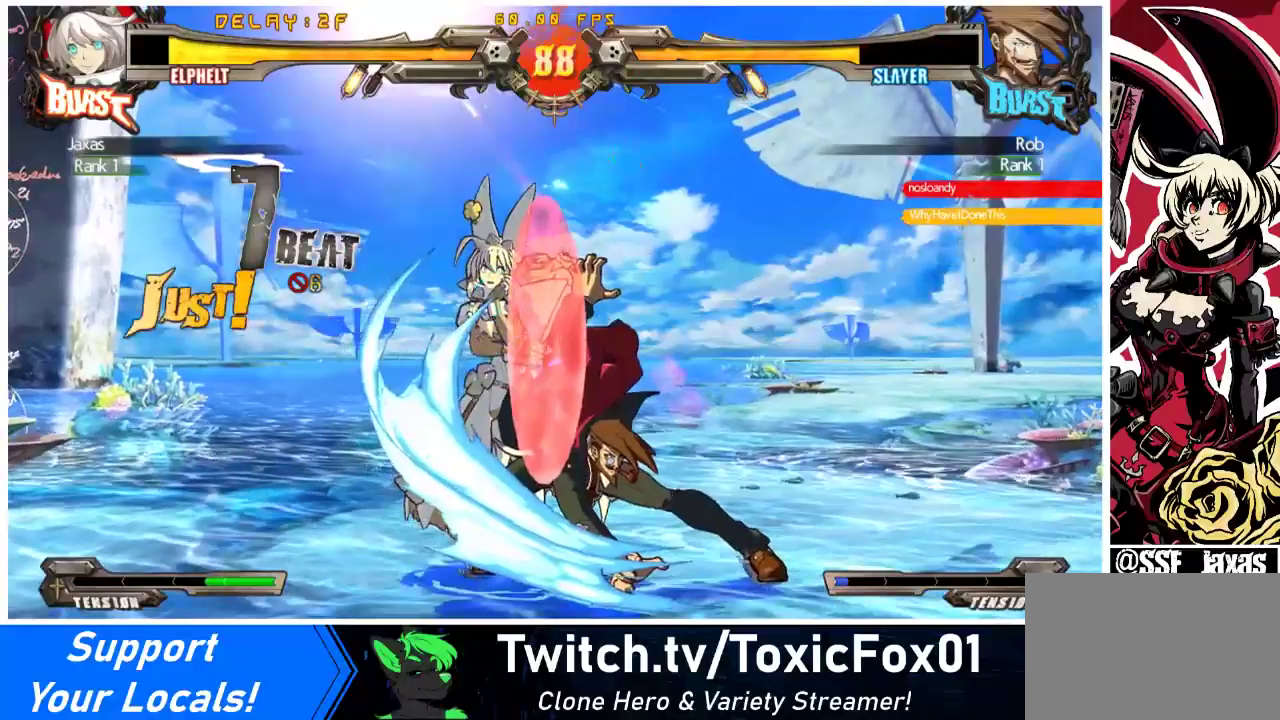
{"buttons": ["TRIANGLE"], "events": [[433, "TRIANGLE", "down"]]}
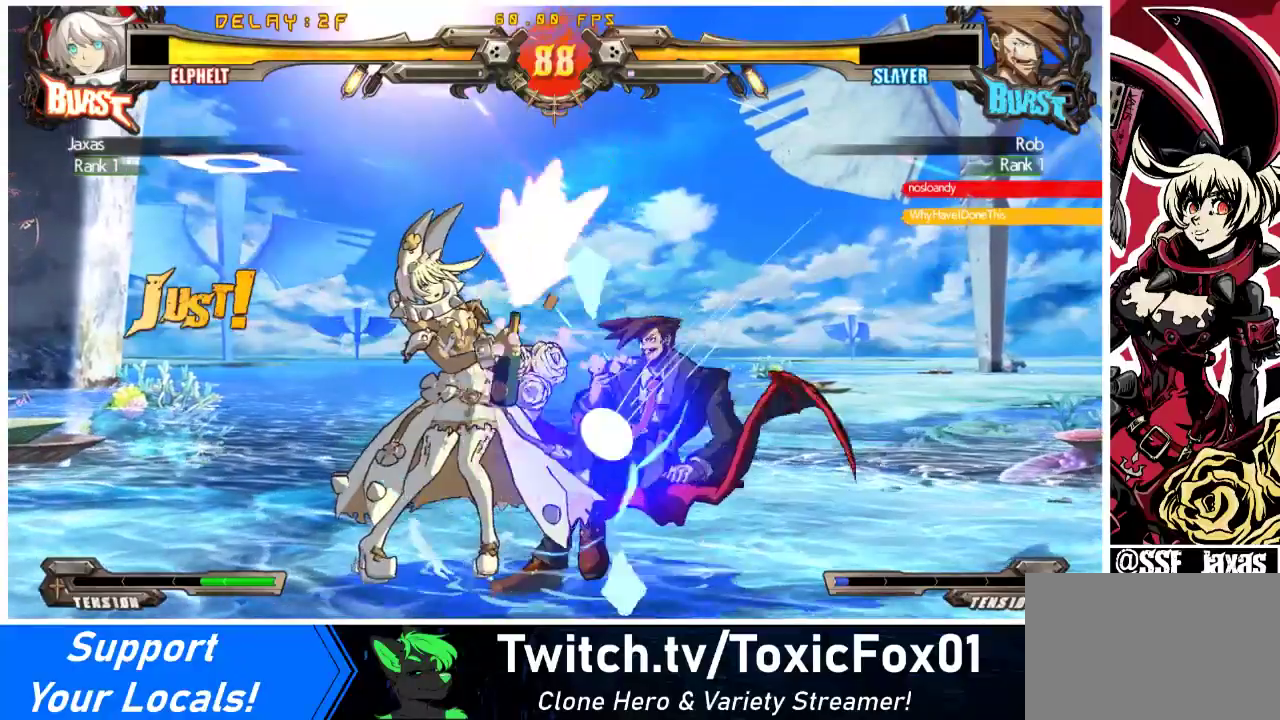
{"buttons": ["DPAD_DOWN"], "events": [[67, "TRIANGLE", "up"], [333, "TRIANGLE", "down"], [467, "TRIANGLE", "up"], [500, "DPAD_DOWN", "down"]]}
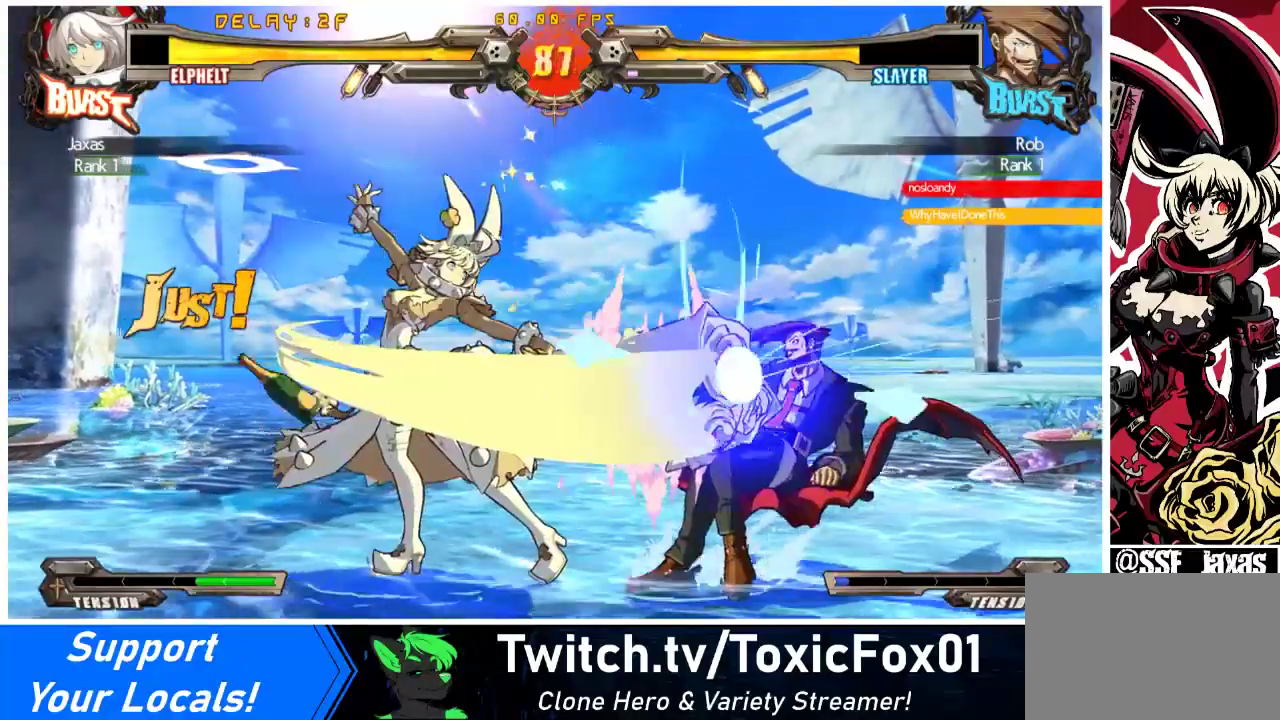
{"buttons": ["DPAD_DOWN"], "events": [[100, "R1", "down"], [367, "R1", "up"], [400, "DPAD_DOWN", "up"], [500, "DPAD_DOWN", "down"]]}
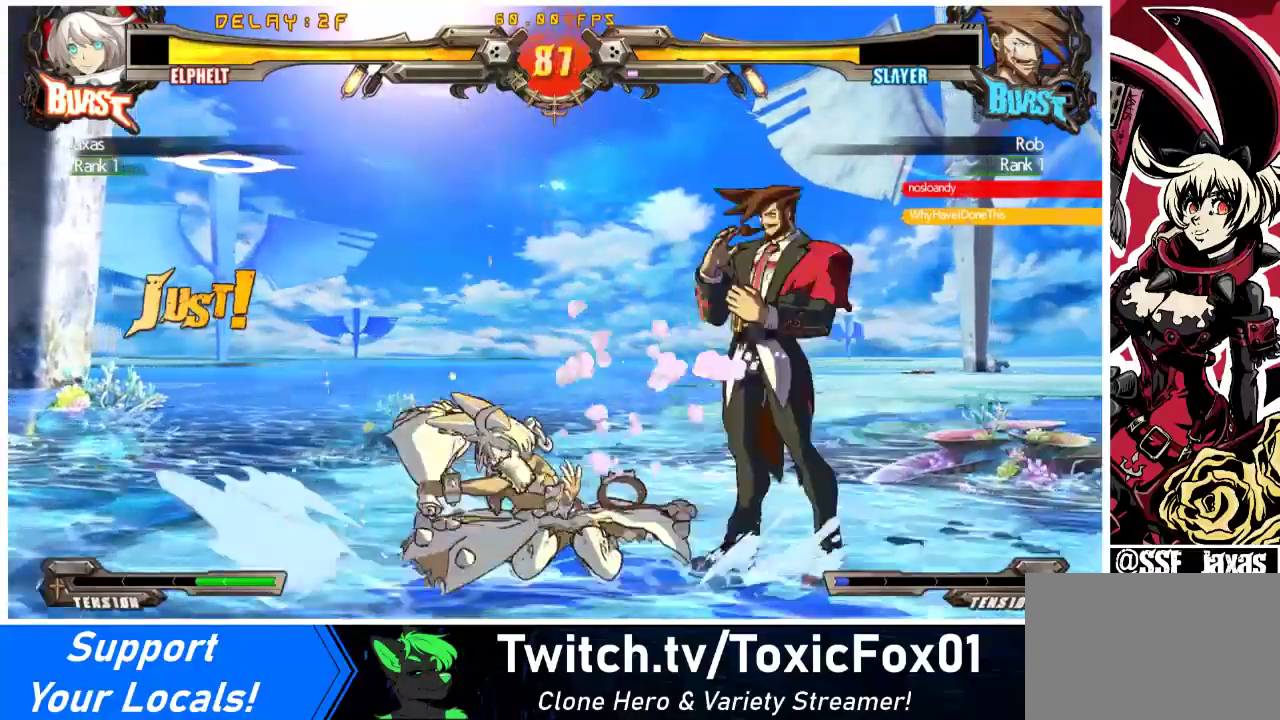
{"buttons": [], "events": [[100, "DPAD_RIGHT", "down"], [167, "DPAD_DOWN", "up"], [200, "CROSS", "down"], [267, "DPAD_RIGHT", "up"], [333, "CROSS", "up"], [400, "DPAD_RIGHT", "down"], [467, "DPAD_RIGHT", "up"]]}
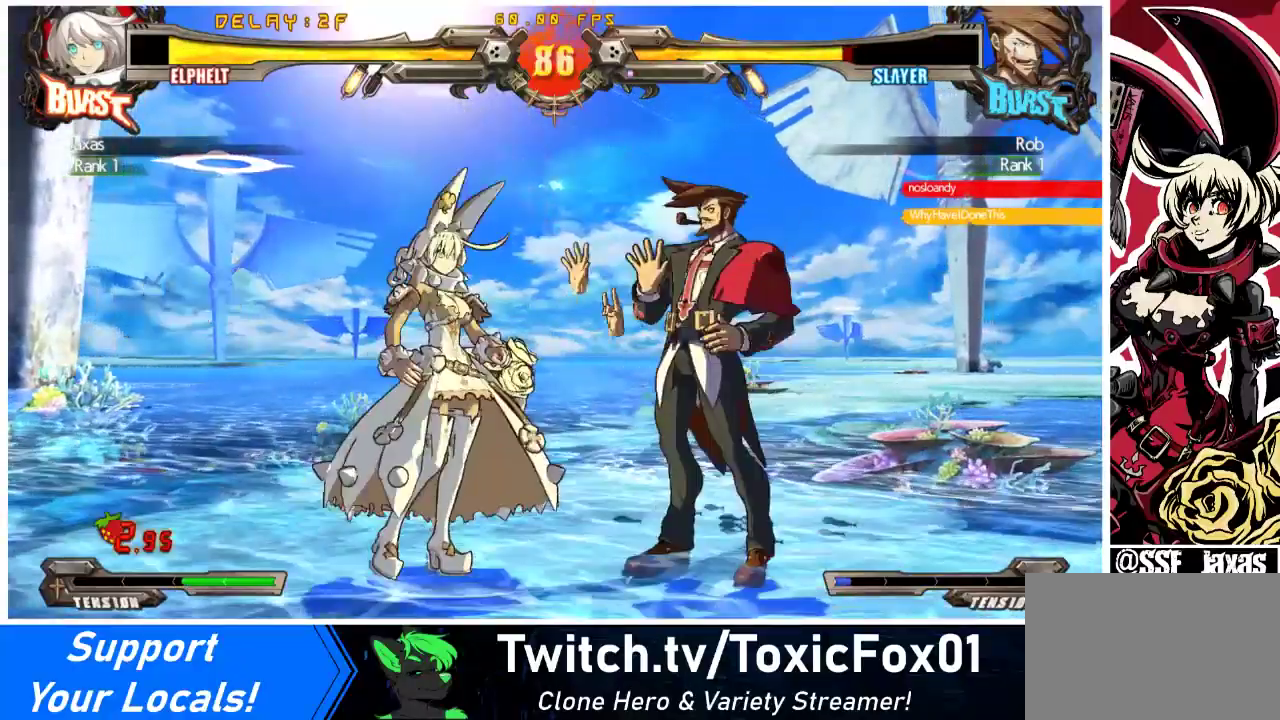
{"buttons": ["DPAD_RIGHT"], "events": [[33, "DPAD_RIGHT", "down"], [133, "DPAD_DOWN", "down"], [200, "CROSS", "down"], [300, "DPAD_DOWN", "up"], [367, "CROSS", "up"]]}
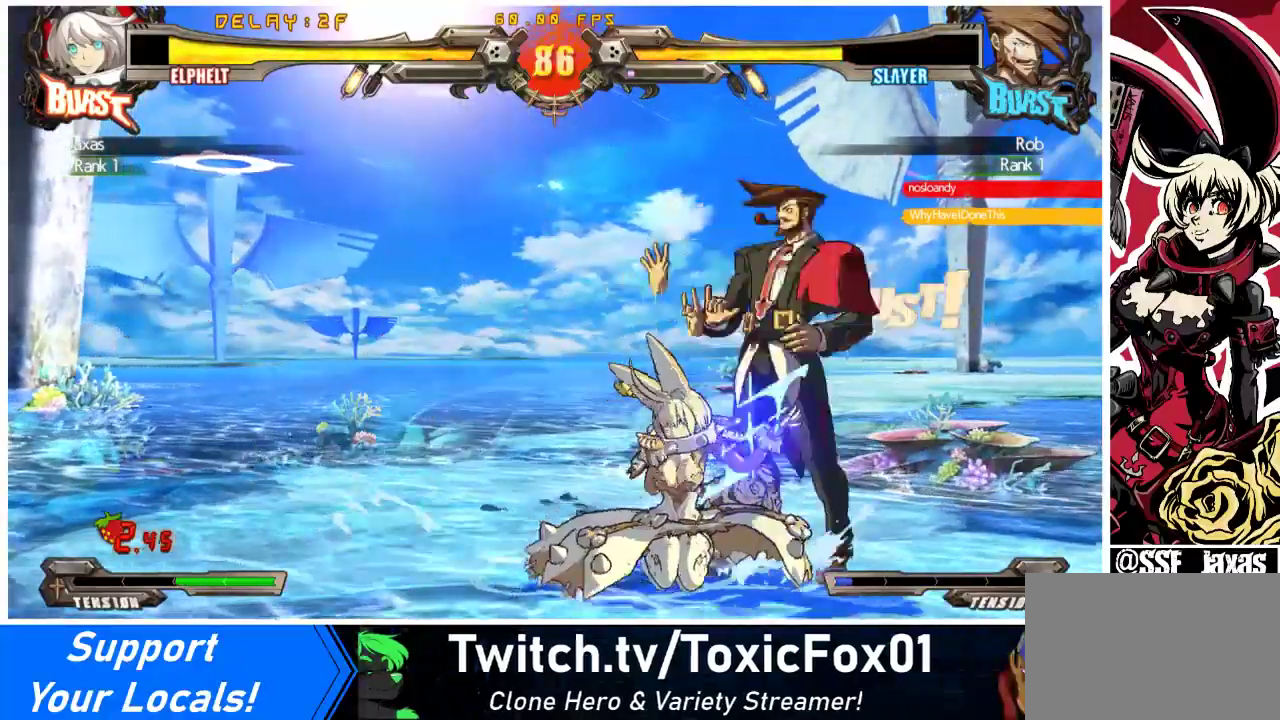
{"buttons": [], "events": [[233, "R1", "down"], [367, "R1", "up"], [500, "DPAD_RIGHT", "up"]]}
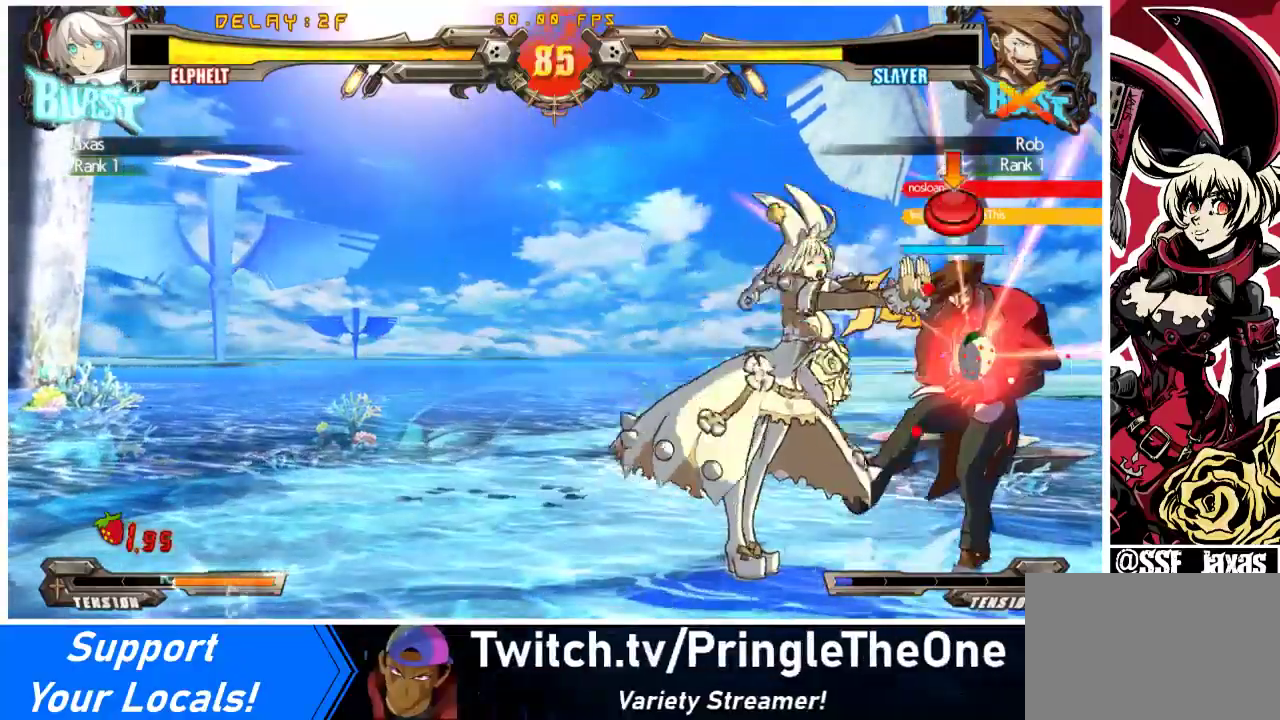
{"buttons": [], "events": []}
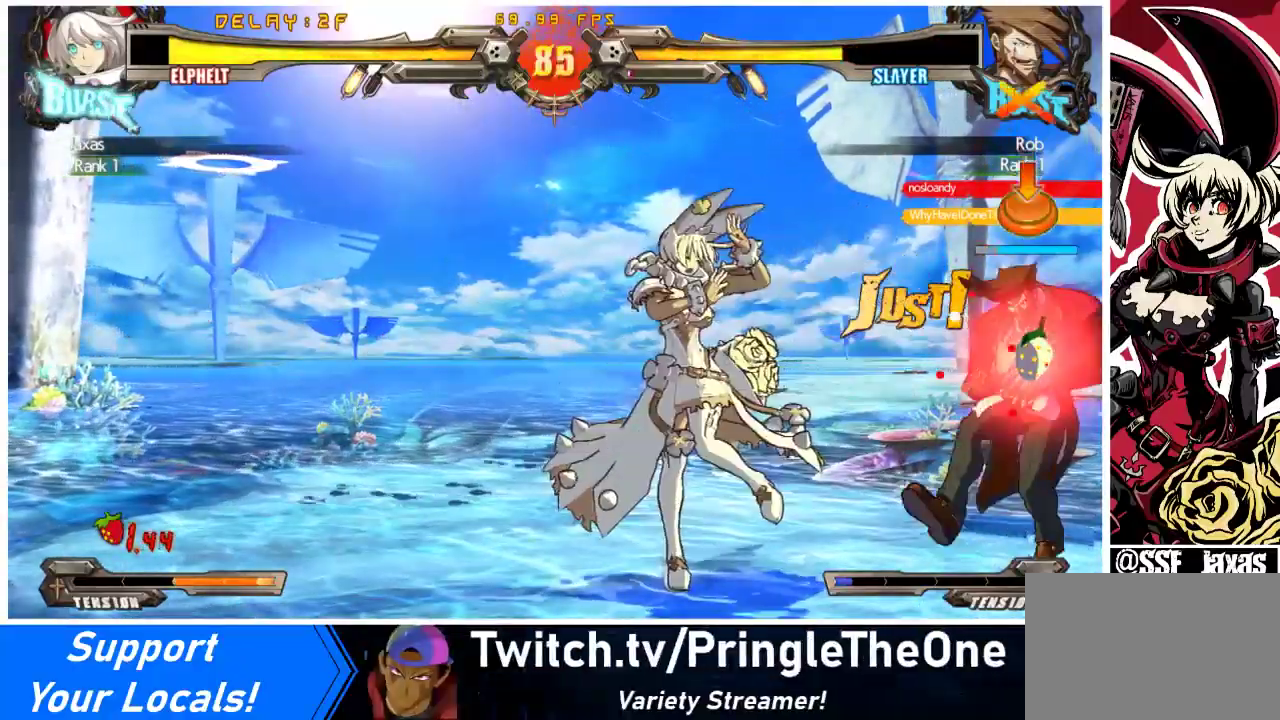
{"buttons": ["DPAD_LEFT"], "events": [[233, "DPAD_LEFT", "down"]]}
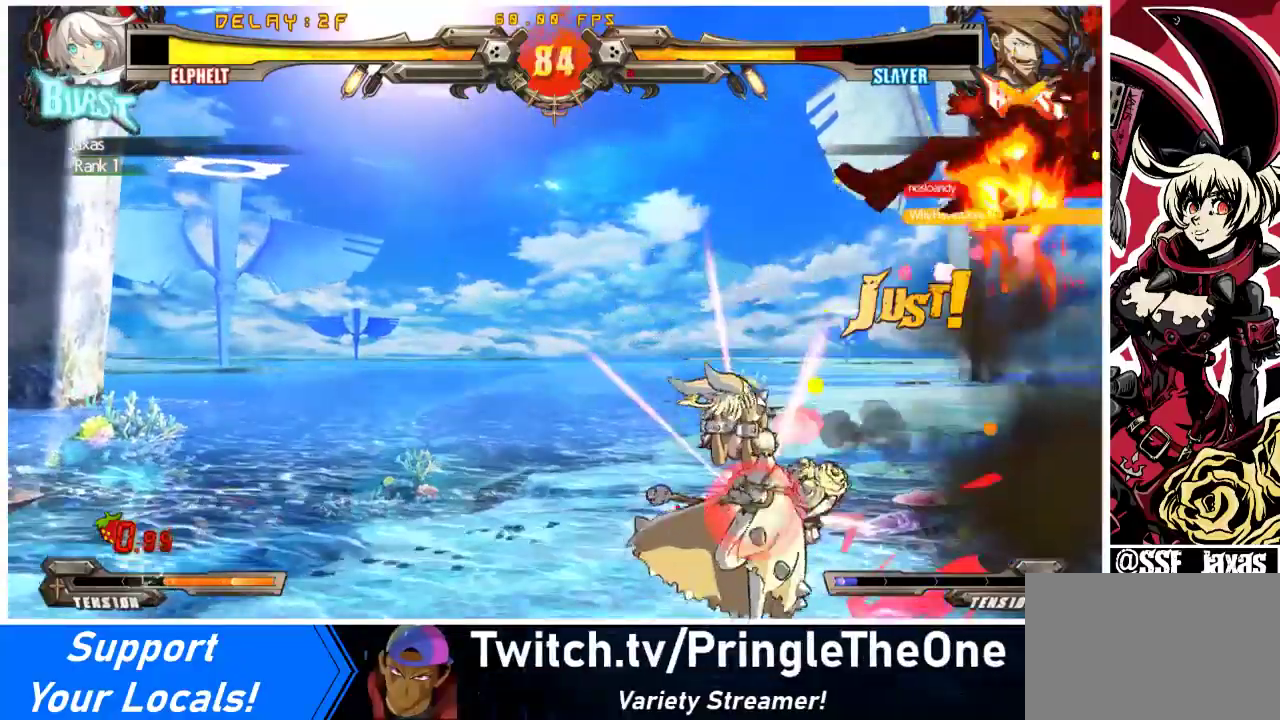
{"buttons": ["DPAD_DOWN"], "events": [[433, "DPAD_DOWN", "down"], [500, "DPAD_LEFT", "up"]]}
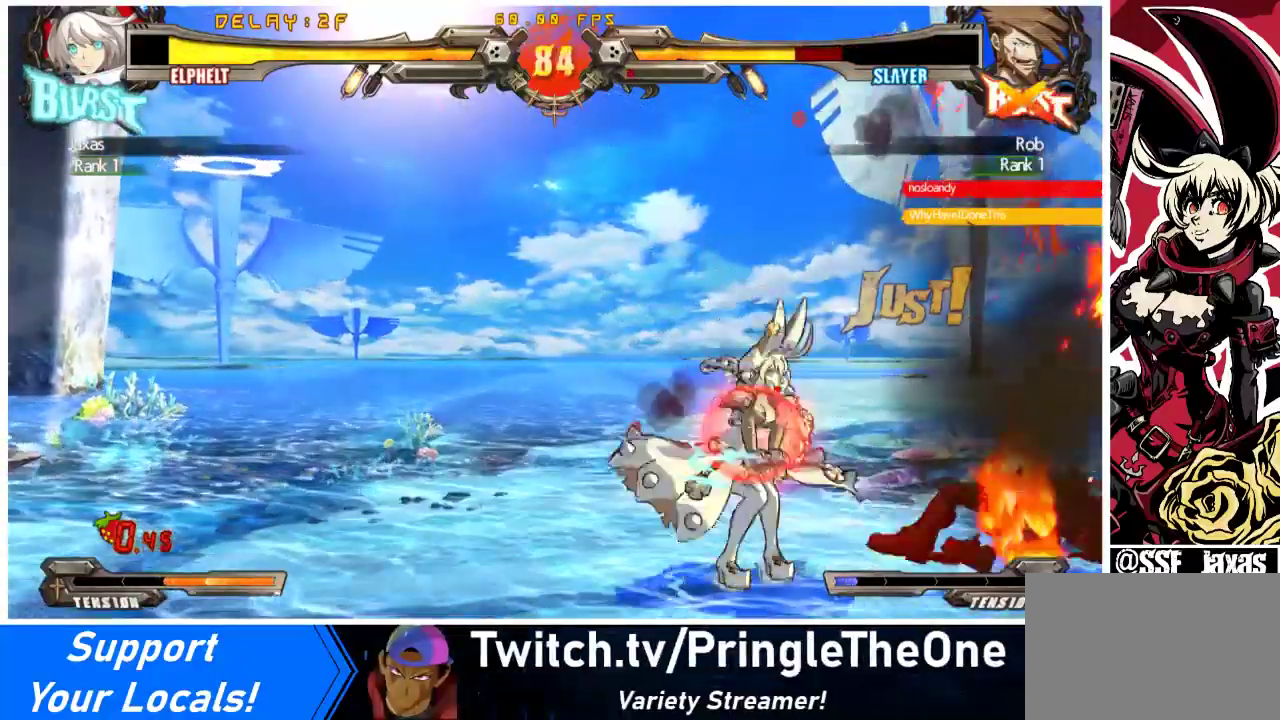
{"buttons": [], "events": [[33, "CROSS", "down"], [133, "CROSS", "up"], [167, "DPAD_LEFT", "down"], [200, "DPAD_DOWN", "up"], [433, "DPAD_LEFT", "up"]]}
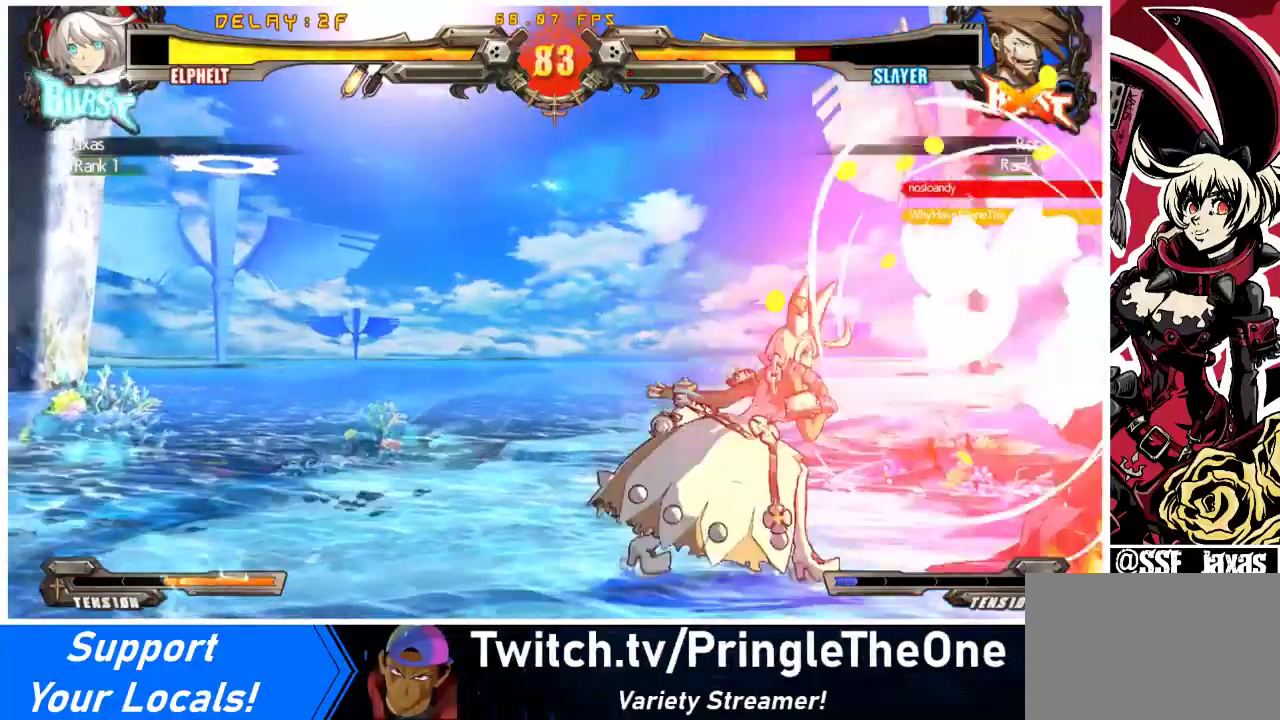
{"buttons": ["DPAD_RIGHT"], "events": [[100, "DPAD_RIGHT", "down"], [133, "DPAD_RIGHT", "up"], [200, "DPAD_RIGHT", "down"], [333, "DPAD_DOWN", "down"], [333, "DPAD_RIGHT", "up"], [367, "R2", "down"], [433, "DPAD_RIGHT", "down"], [467, "R2", "up"], [500, "DPAD_DOWN", "up"]]}
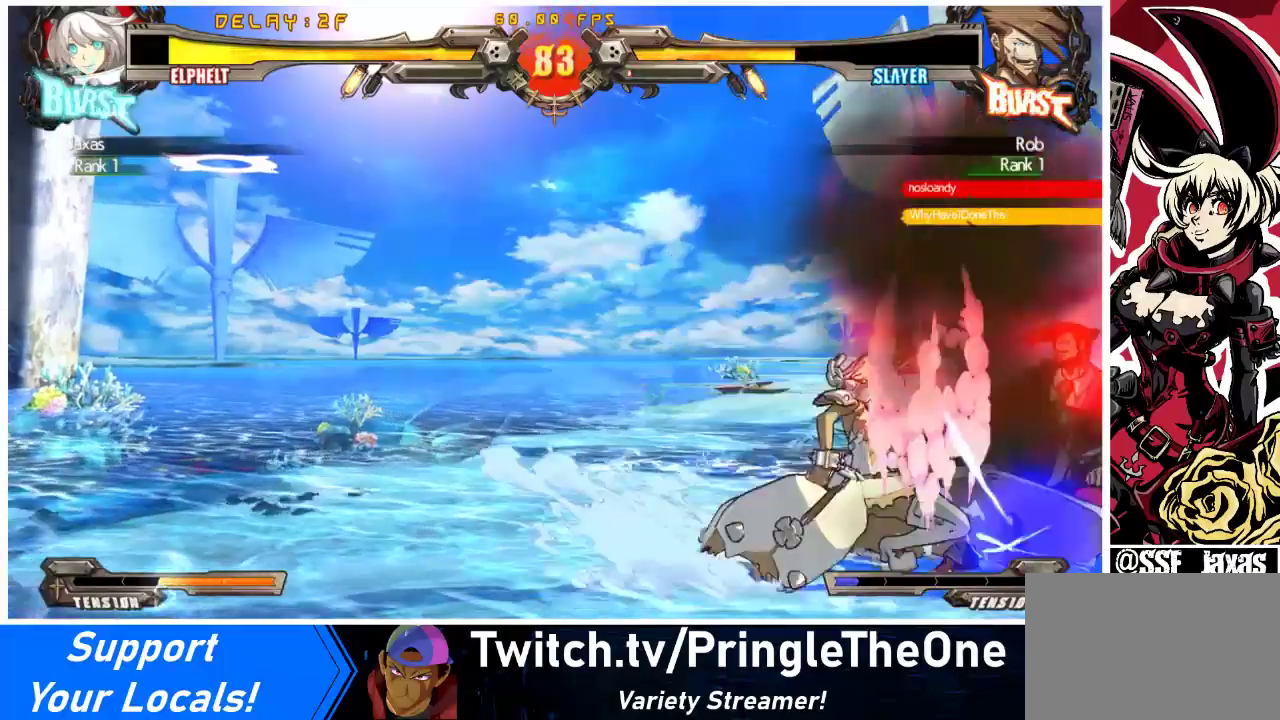
{"buttons": ["DPAD_LEFT"], "events": [[67, "R1", "down"], [100, "DPAD_RIGHT", "up"], [267, "R1", "up"], [433, "R1", "down"], [500, "DPAD_LEFT", "down"], [500, "R1", "up"]]}
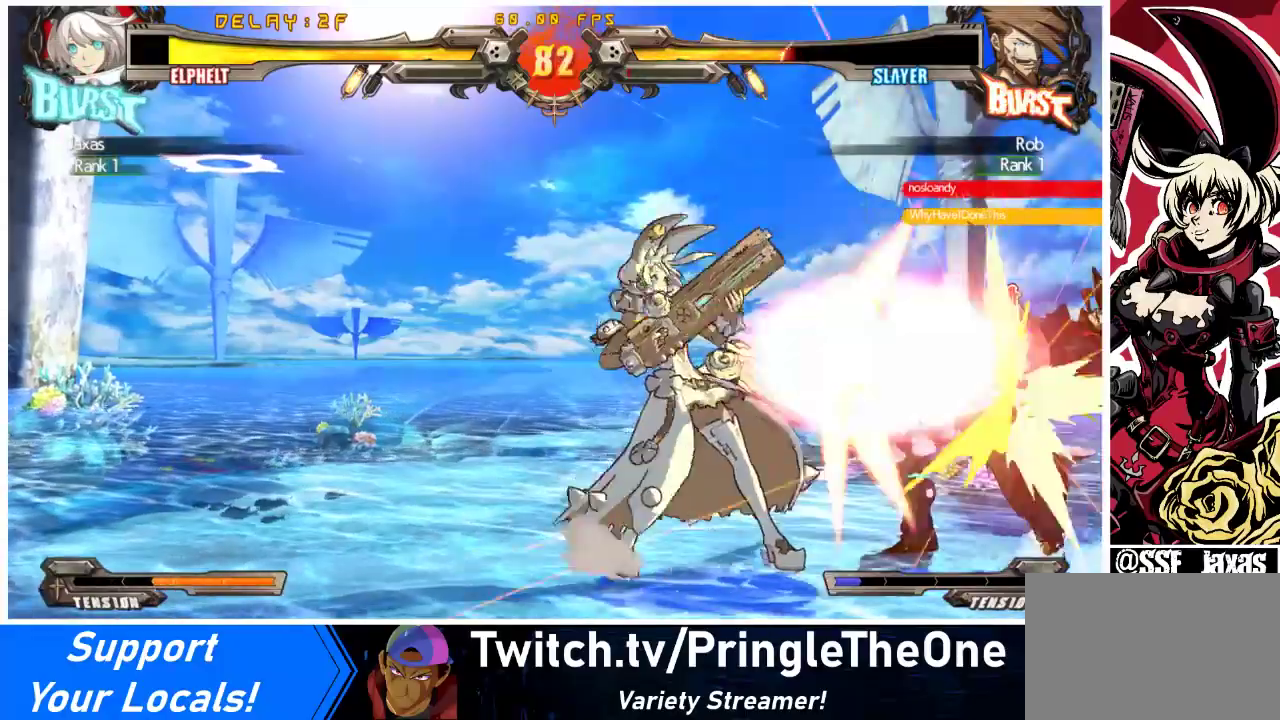
{"buttons": ["DPAD_RIGHT"], "events": [[33, "DPAD_LEFT", "up"], [67, "R1", "down"], [100, "DPAD_RIGHT", "down"], [133, "DPAD_RIGHT", "up"], [233, "R1", "up"], [333, "DPAD_RIGHT", "down"], [400, "DPAD_RIGHT", "up"], [433, "DPAD_RIGHT", "down"]]}
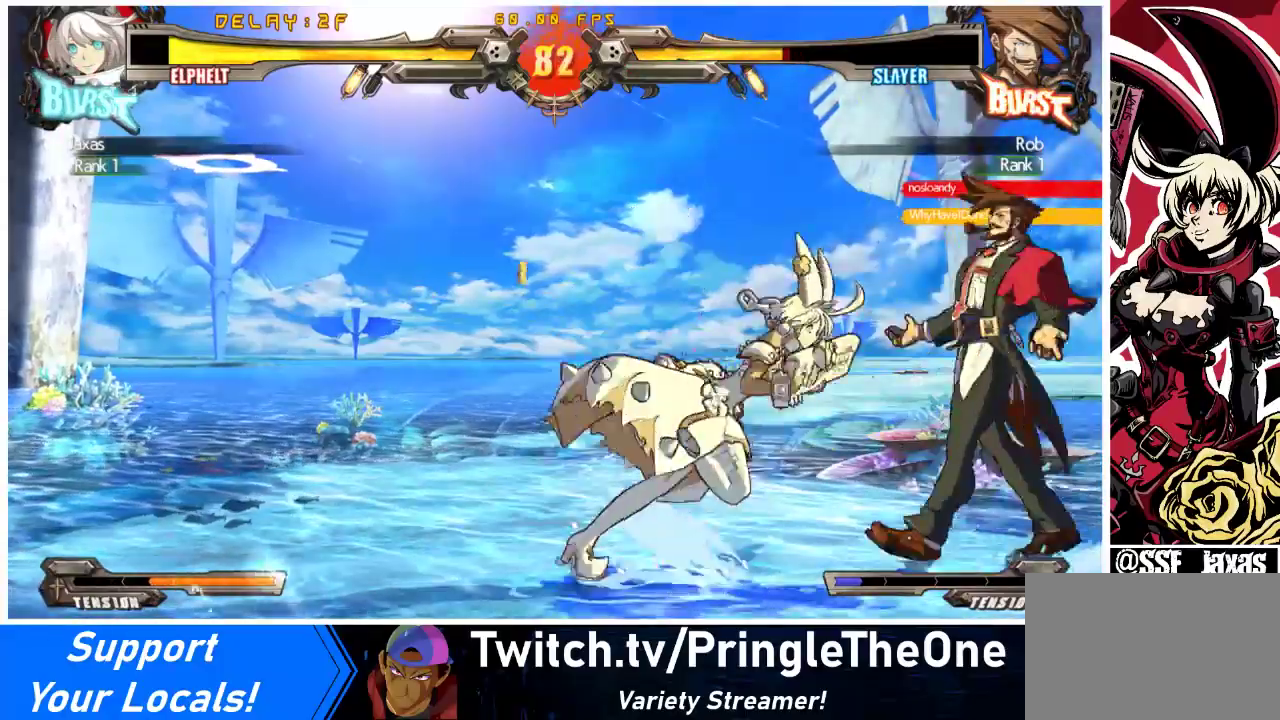
{"buttons": [], "events": [[133, "R2", "down"], [267, "R2", "up"], [367, "DPAD_RIGHT", "up"]]}
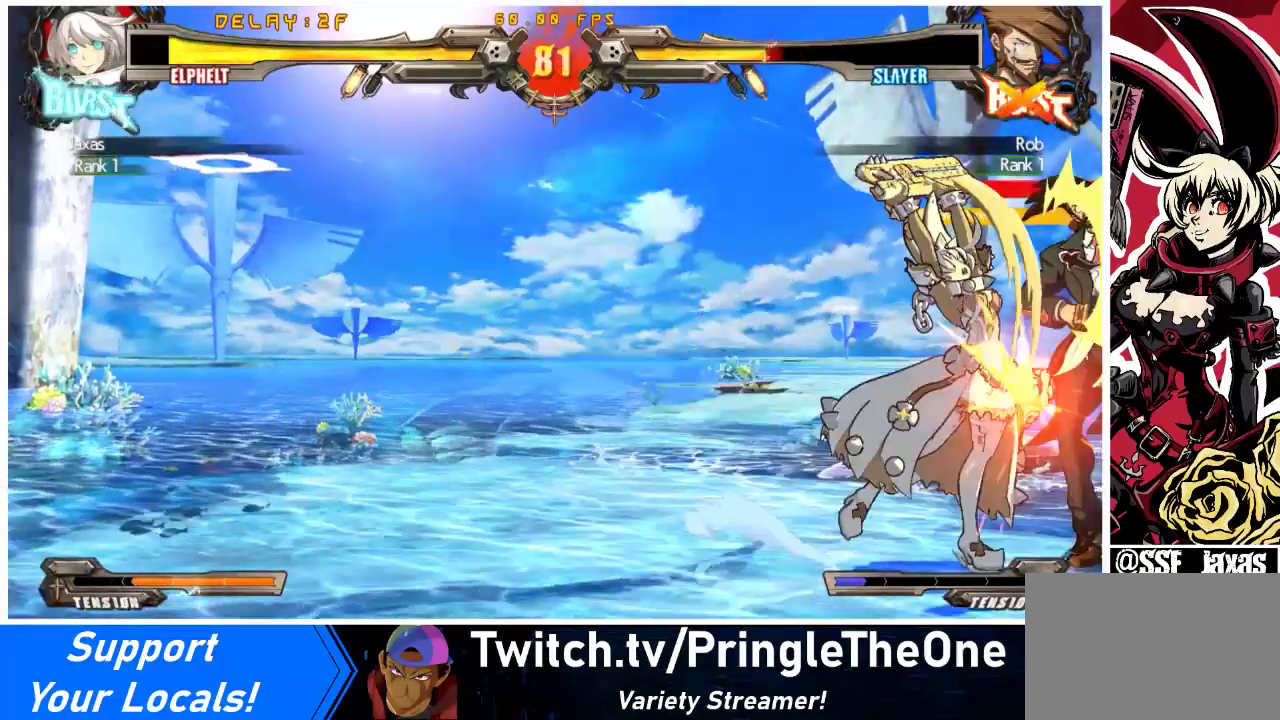
{"buttons": ["DPAD_DOWN", "DPAD_RIGHT"], "events": [[433, "DPAD_DOWN", "down"], [500, "DPAD_RIGHT", "down"]]}
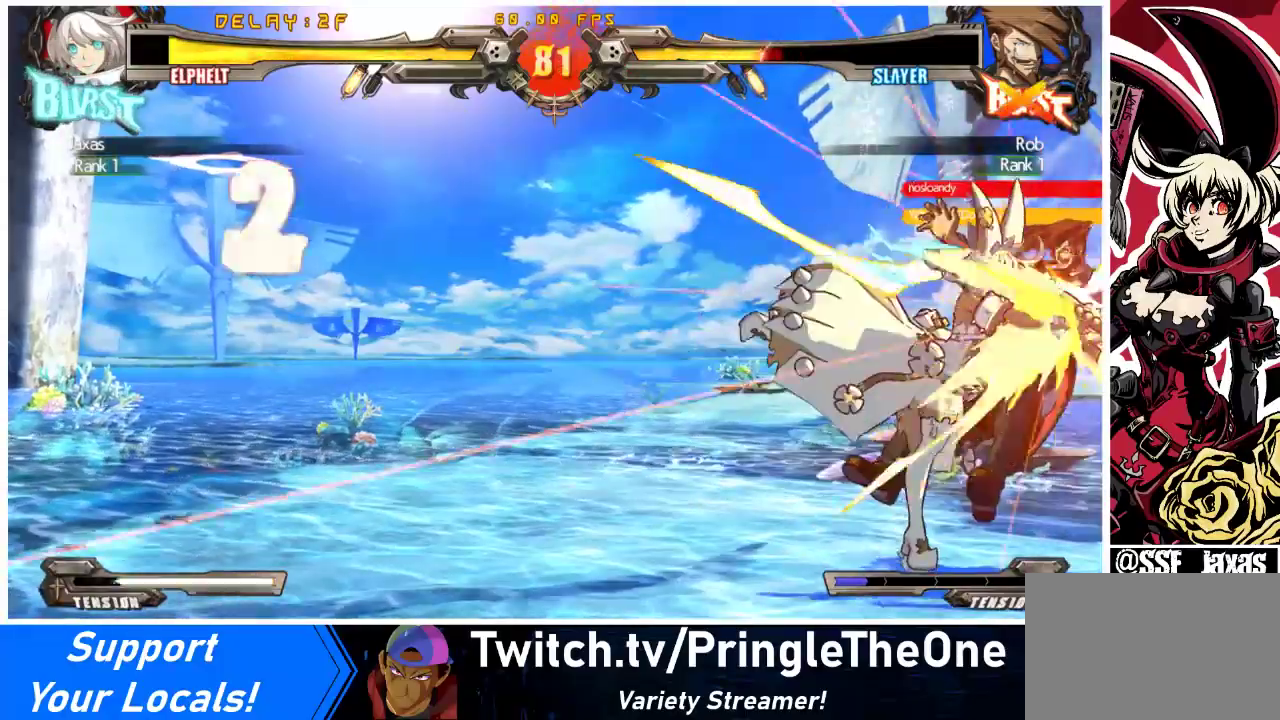
{"buttons": [], "events": [[33, "DPAD_DOWN", "up"], [67, "CROSS", "down"], [67, "DPAD_RIGHT", "up"], [167, "CROSS", "up"]]}
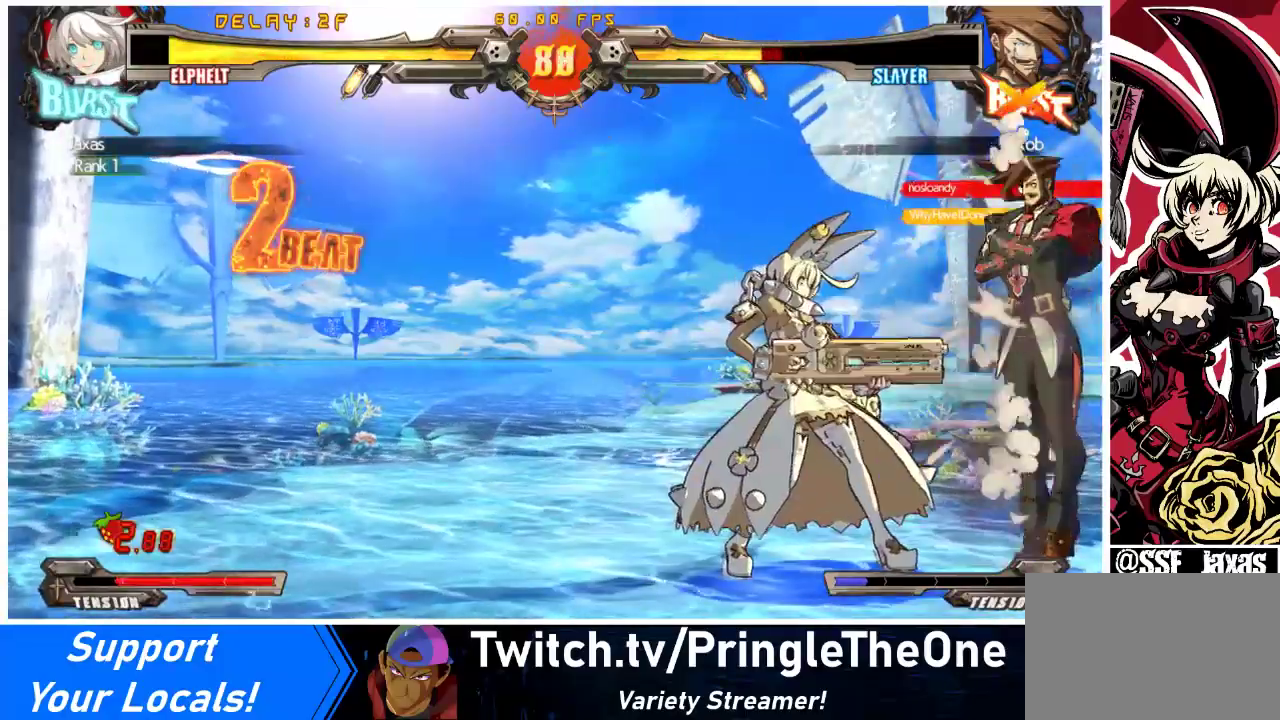
{"buttons": [], "events": [[200, "TRIANGLE", "down"], [400, "TRIANGLE", "up"]]}
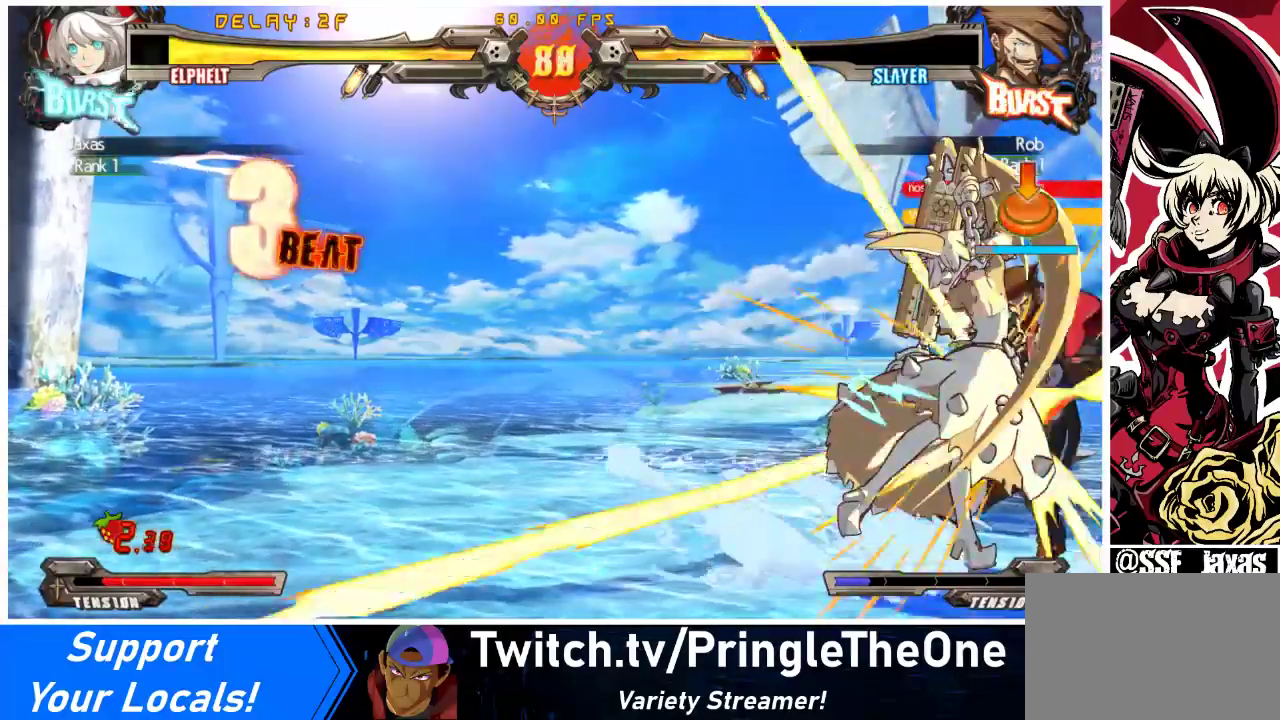
{"buttons": ["DPAD_LEFT"], "events": [[300, "R1", "down"], [367, "DPAD_LEFT", "down"], [367, "R1", "up"], [433, "DPAD_UP", "down"], [500, "DPAD_UP", "up"]]}
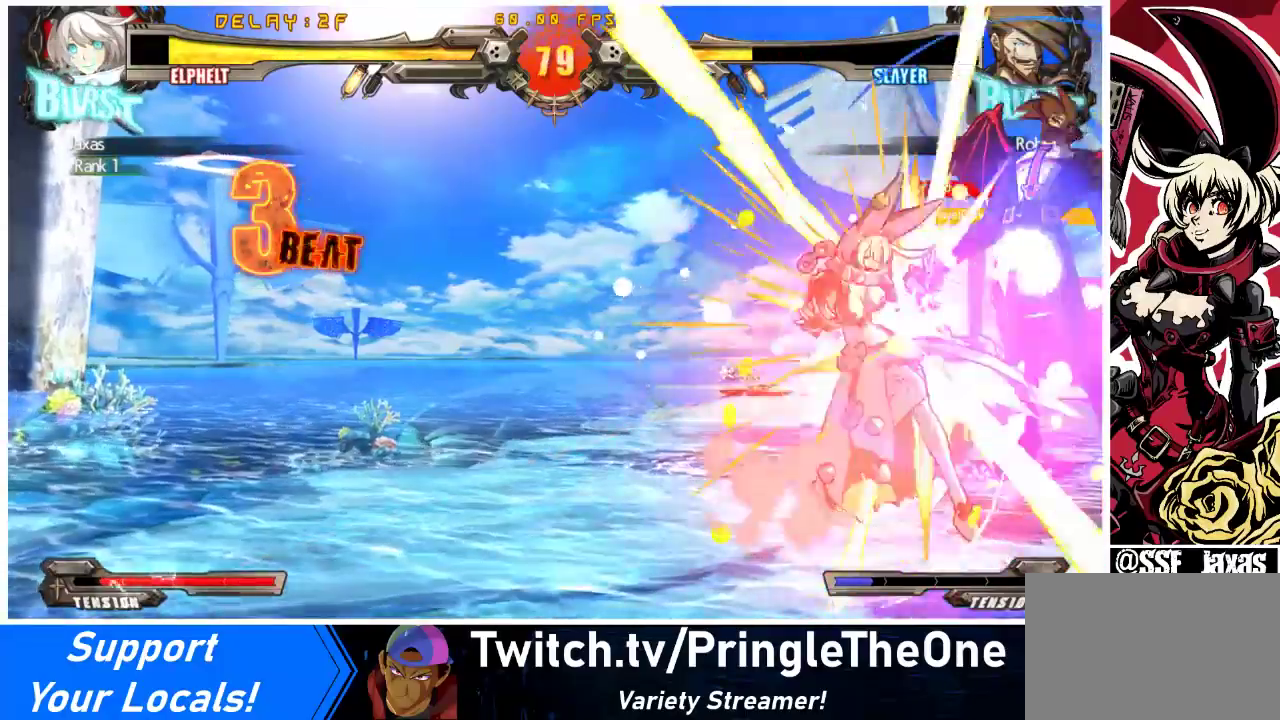
{"buttons": ["SQUARE"], "events": [[300, "DPAD_LEFT", "up"], [467, "SQUARE", "down"]]}
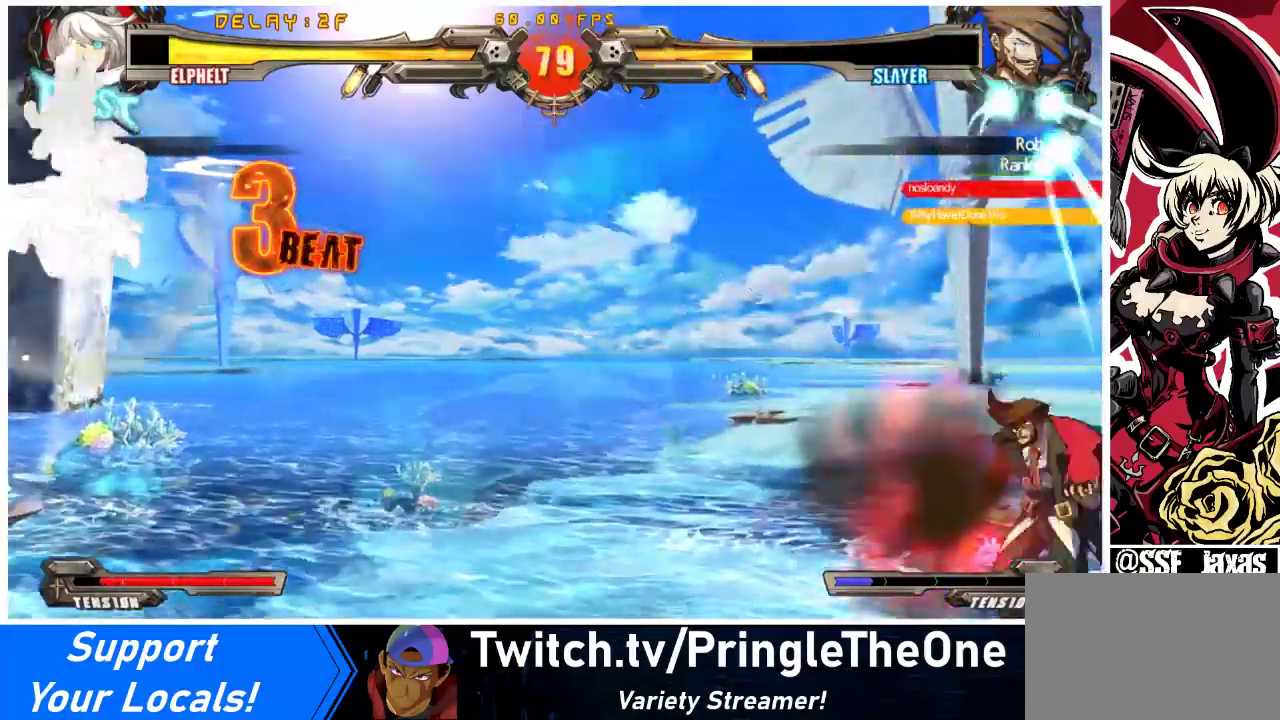
{"buttons": [], "events": [[100, "SQUARE", "up"], [133, "DPAD_DOWN", "down"], [200, "DPAD_RIGHT", "down"], [233, "CROSS", "down"], [233, "DPAD_DOWN", "up"], [300, "DPAD_RIGHT", "up"], [367, "CROSS", "up"]]}
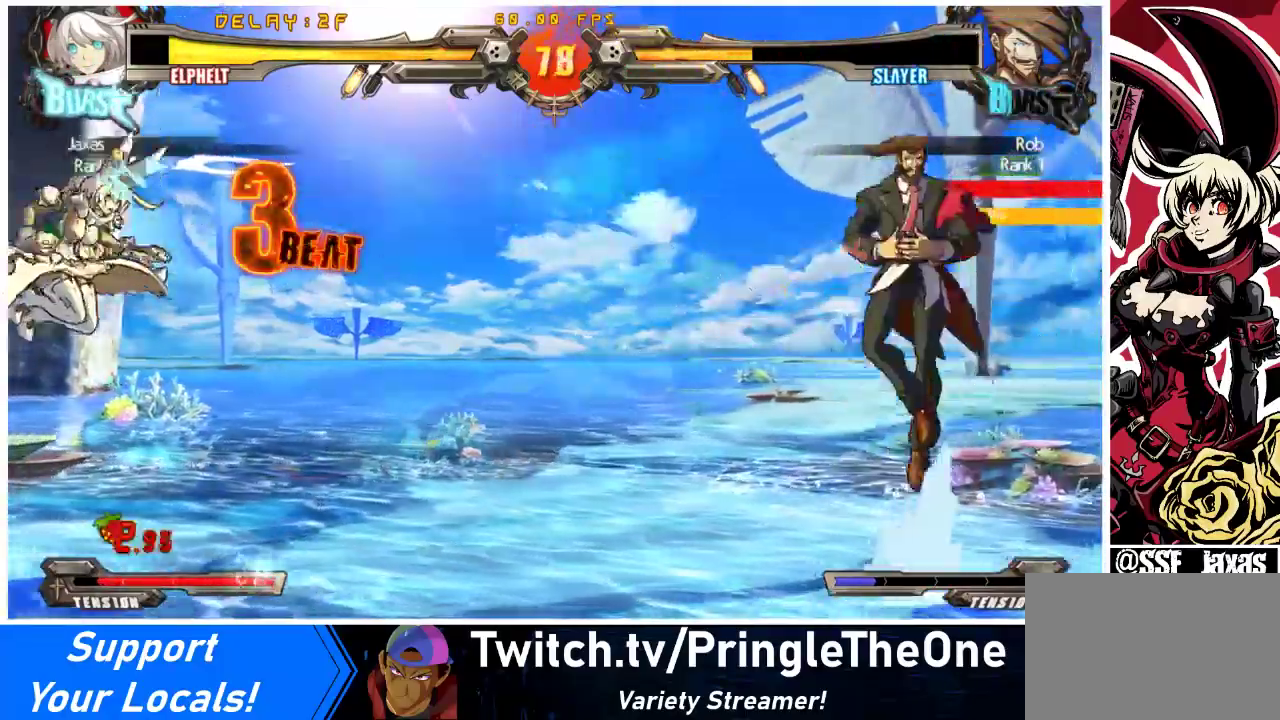
{"buttons": ["DPAD_LEFT"], "events": [[167, "DPAD_LEFT", "down"], [233, "DPAD_LEFT", "up"], [233, "DPAD_RIGHT", "down"], [467, "DPAD_LEFT", "down"], [467, "DPAD_RIGHT", "up"]]}
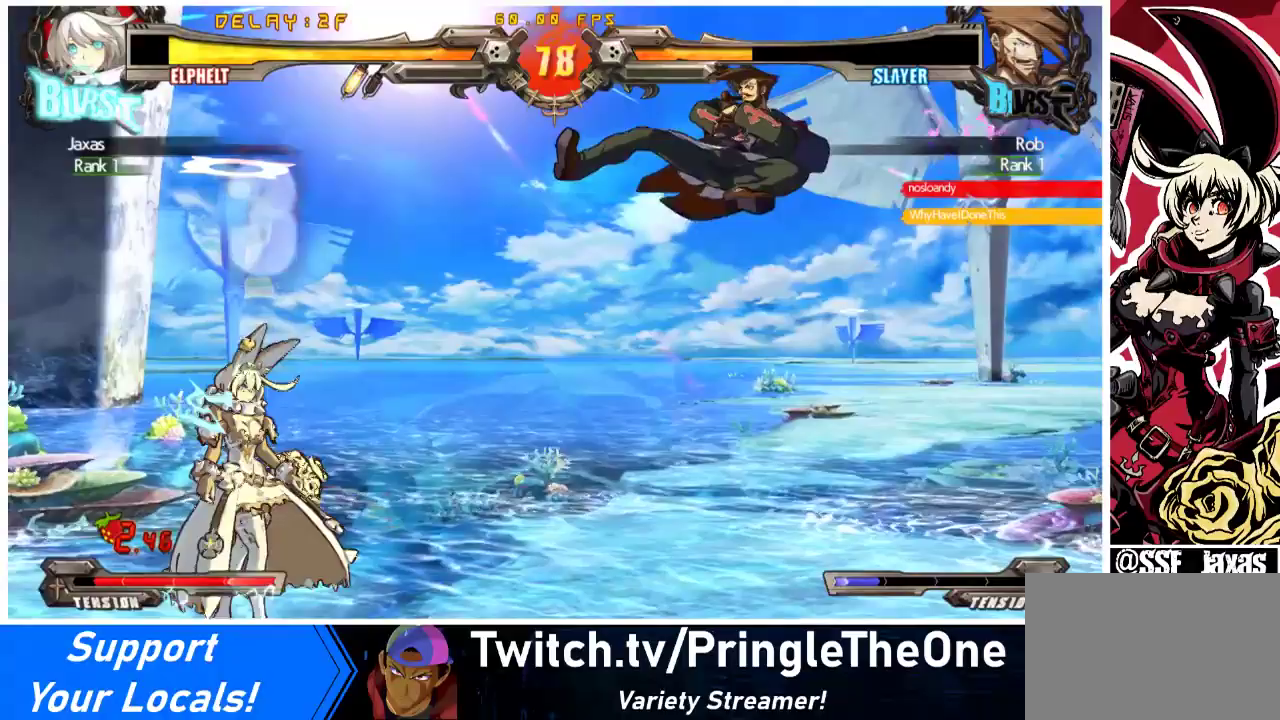
{"buttons": ["DPAD_DOWN", "DPAD_LEFT"], "events": [[333, "DPAD_DOWN", "down"]]}
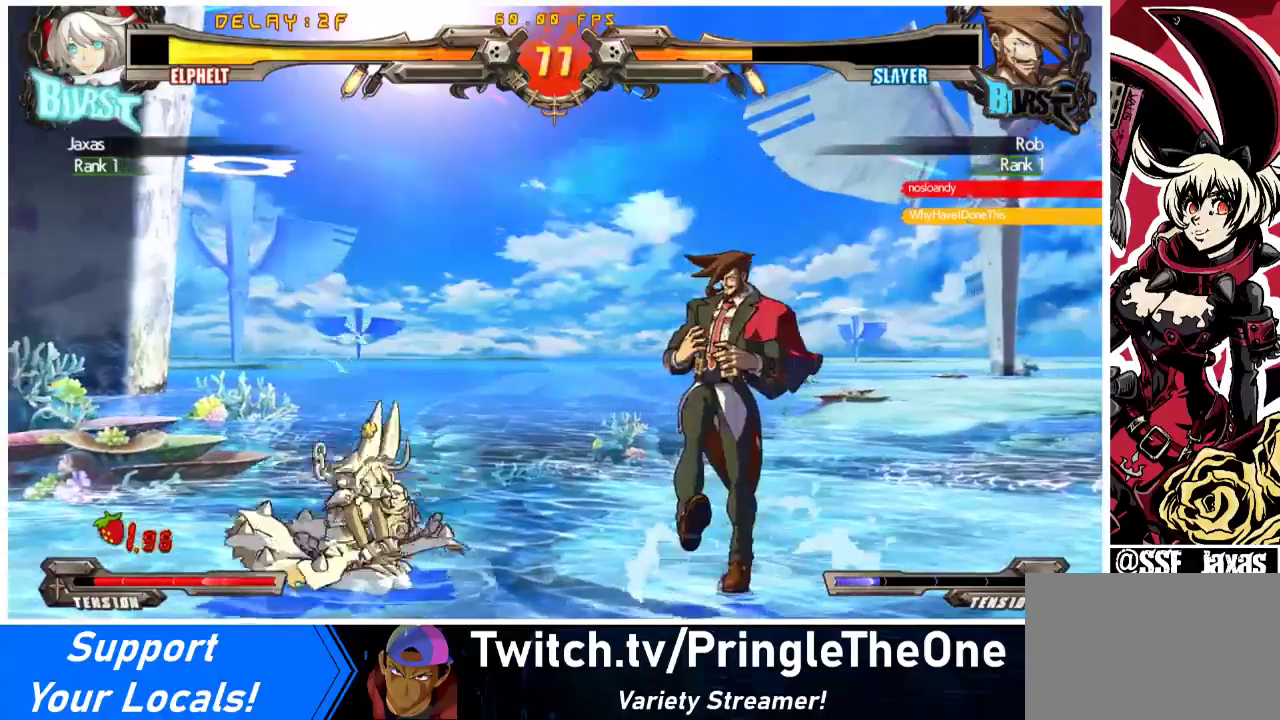
{"buttons": ["DPAD_DOWN", "DPAD_LEFT"], "events": []}
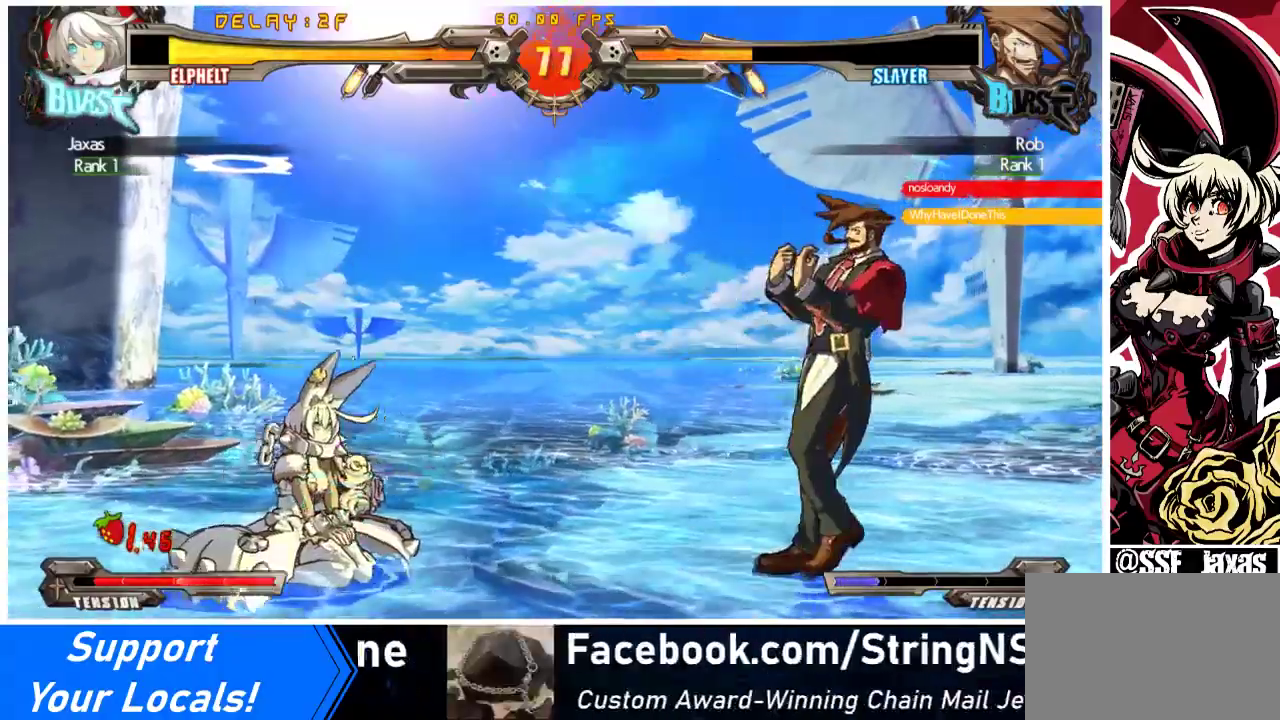
{"buttons": ["DPAD_DOWN"], "events": [[33, "DPAD_DOWN", "up"], [133, "DPAD_DOWN", "down"], [167, "CROSS", "down"], [167, "DPAD_LEFT", "up"], [300, "CROSS", "up"]]}